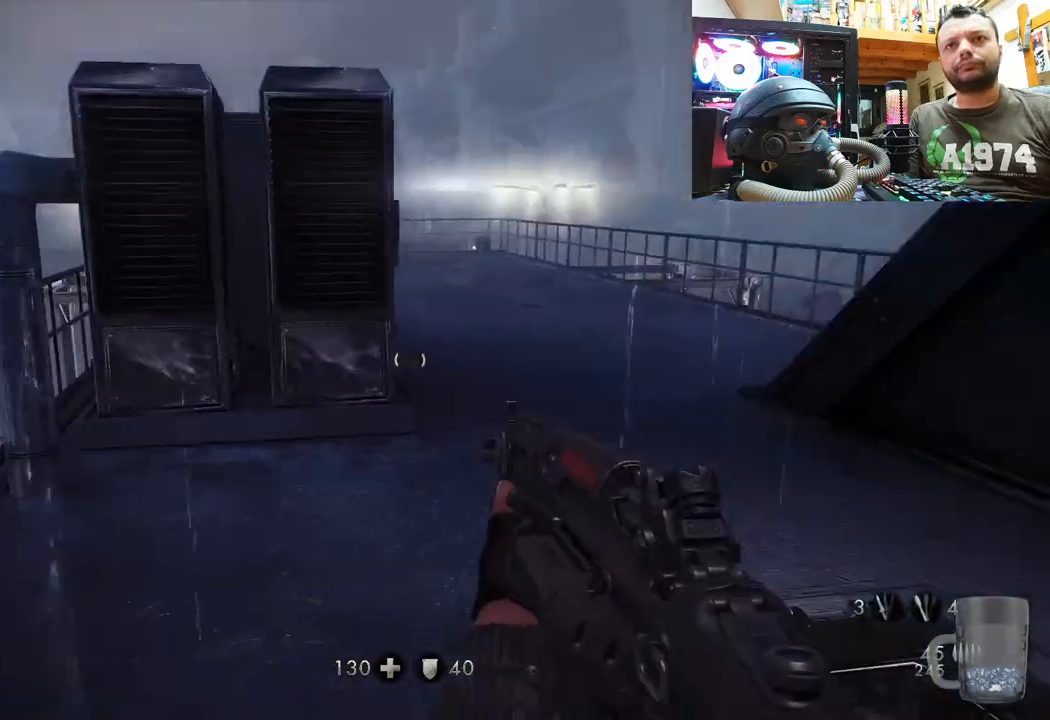
Gameplay with a controller (PlayStation layout); each line is a JSON object with the inputs held at the frame after it. "events" lists button and stick changes between this image and that frame as [ms after this image, input, new state], when the widget could be followed in between. Not read: L1 TOUCHPAD.
{"buttons": [], "left_stick": "up-left", "right_stick": "center", "events": [[317, "right_stick", "right"], [350, "left_stick", "up-left"], [467, "right_stick", "center"]]}
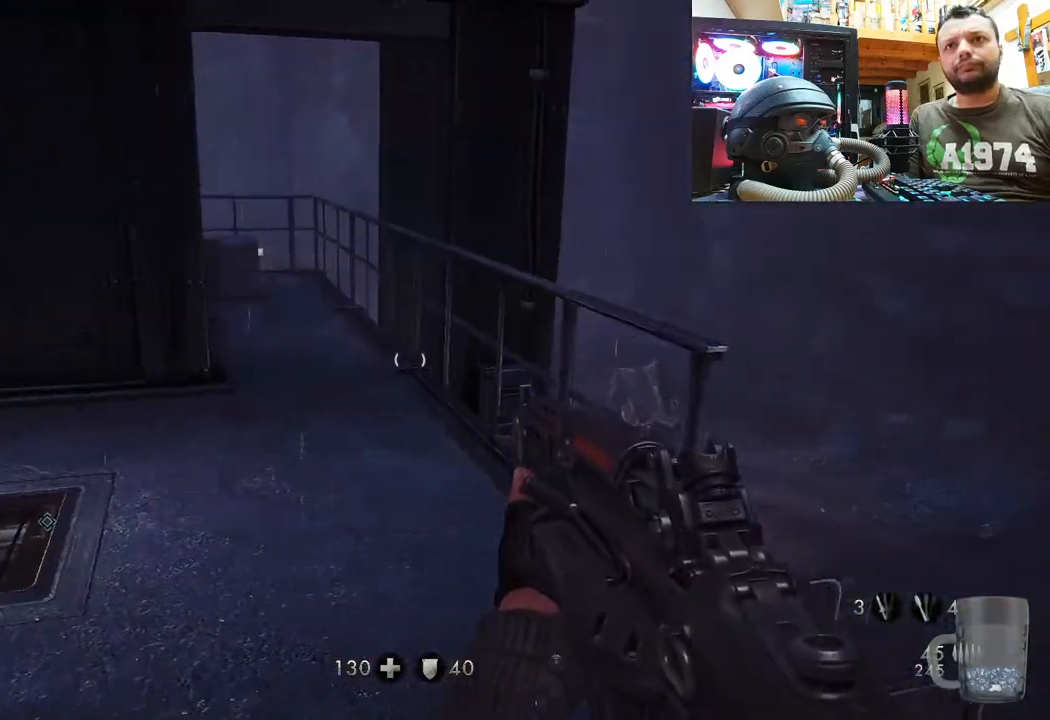
{"buttons": [], "left_stick": "up-right", "right_stick": "up-left", "events": [[83, "right_stick", "up-left"], [117, "left_stick", "up"], [400, "left_stick", "up-right"]]}
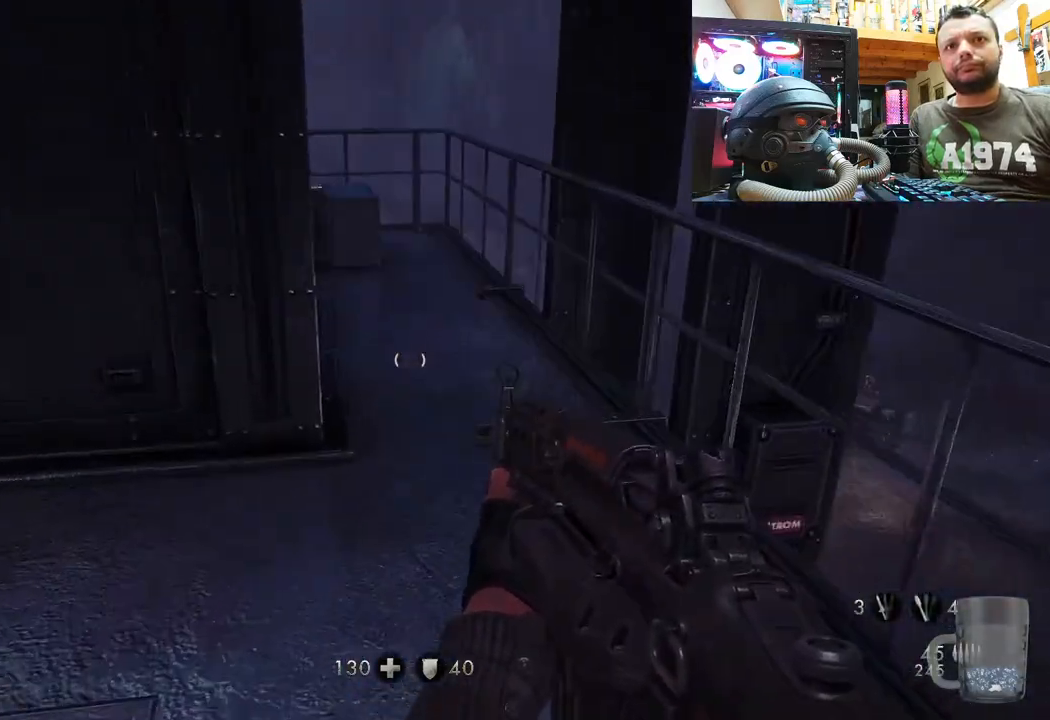
{"buttons": [], "left_stick": "up-right", "right_stick": "center", "events": [[200, "right_stick", "center"]]}
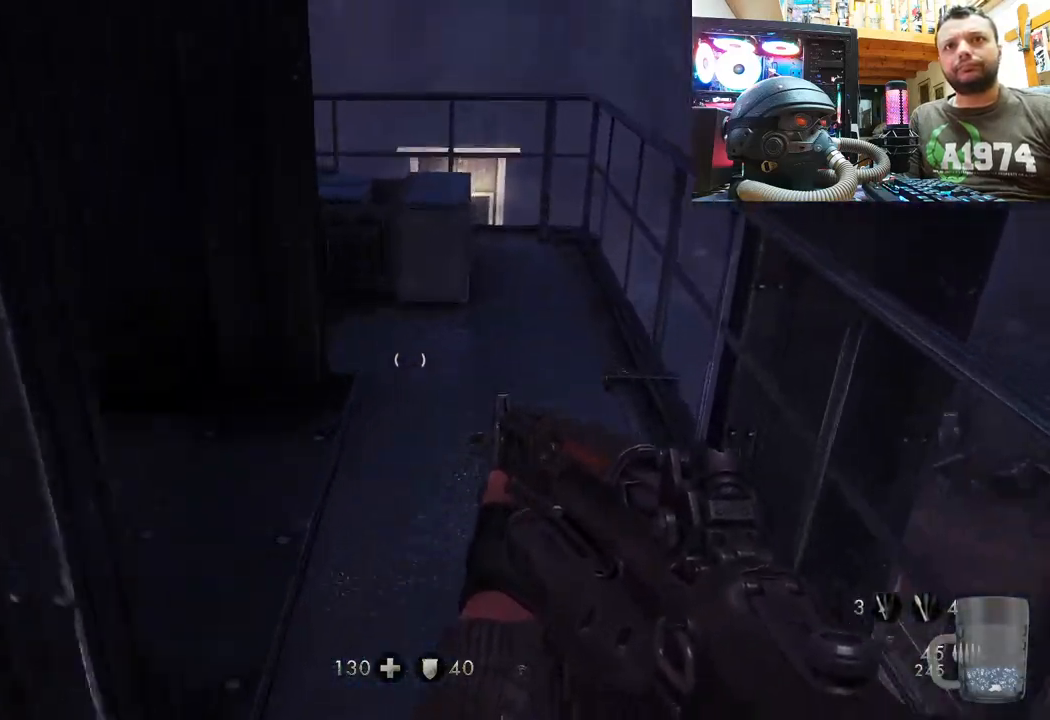
{"buttons": [], "left_stick": "up-right", "right_stick": "left", "events": [[33, "right_stick", "up-left"], [450, "right_stick", "left"]]}
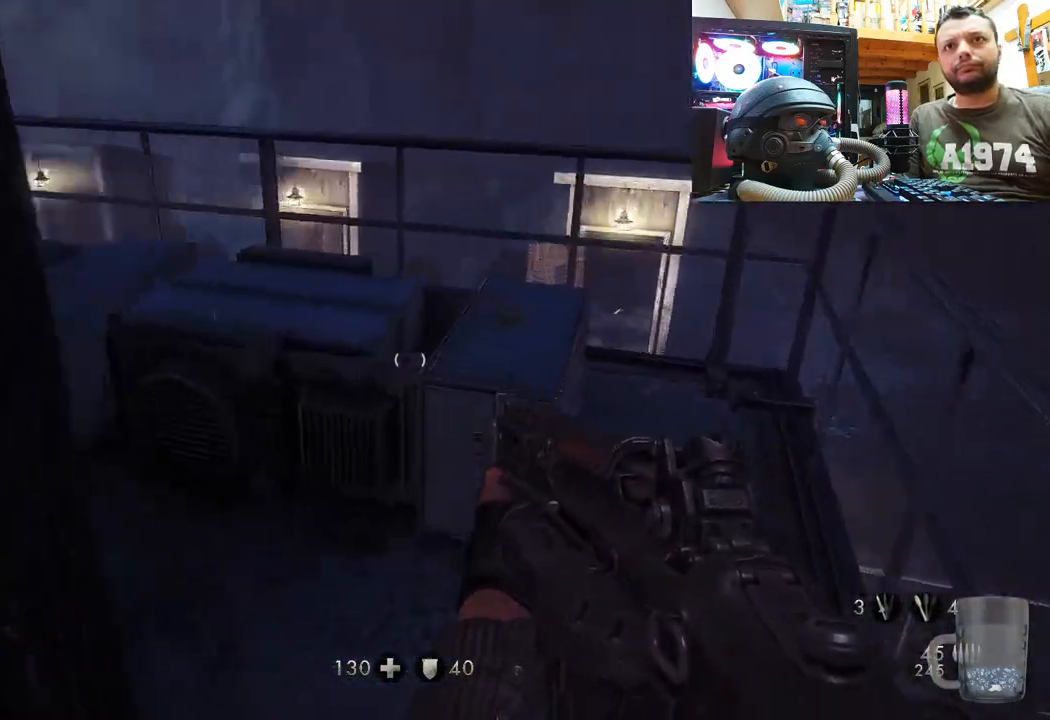
{"buttons": [], "left_stick": "center", "right_stick": "center", "events": [[117, "left_stick", "down-right"], [167, "left_stick", "down-left"], [383, "left_stick", "up-left"], [433, "right_stick", "center"], [483, "left_stick", "center"]]}
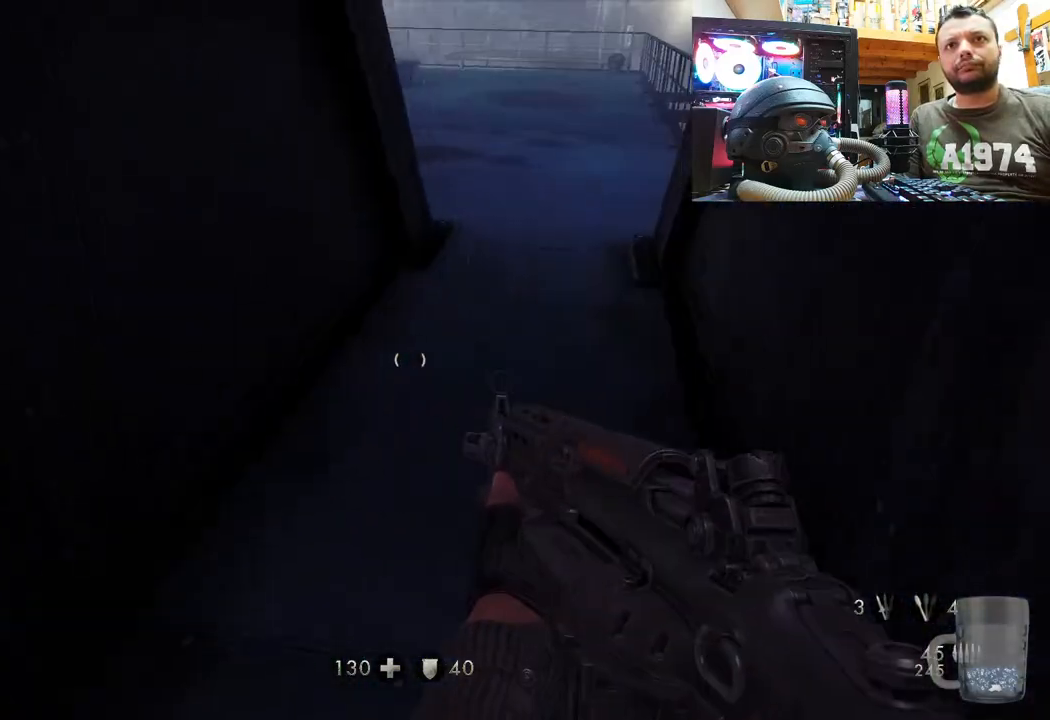
{"buttons": [], "left_stick": "up", "right_stick": "down-right", "events": [[17, "left_stick", "up-right"], [83, "left_stick", "up"], [100, "right_stick", "up-right"], [317, "right_stick", "down-right"]]}
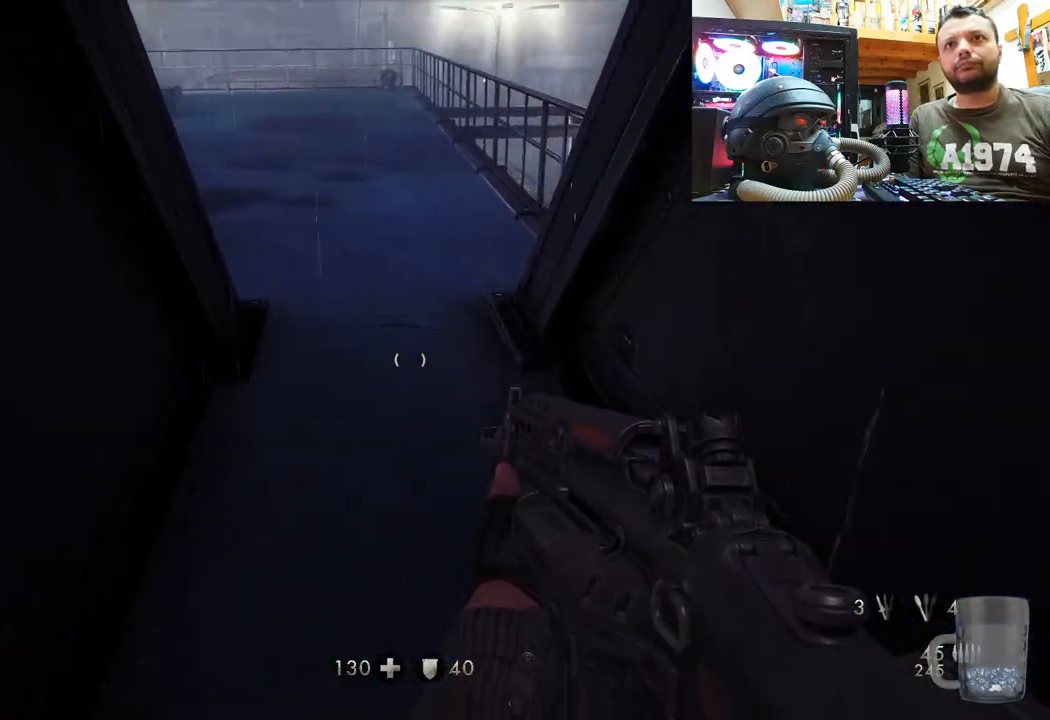
{"buttons": [], "left_stick": "up", "right_stick": "right", "events": [[117, "right_stick", "center"], [400, "right_stick", "right"]]}
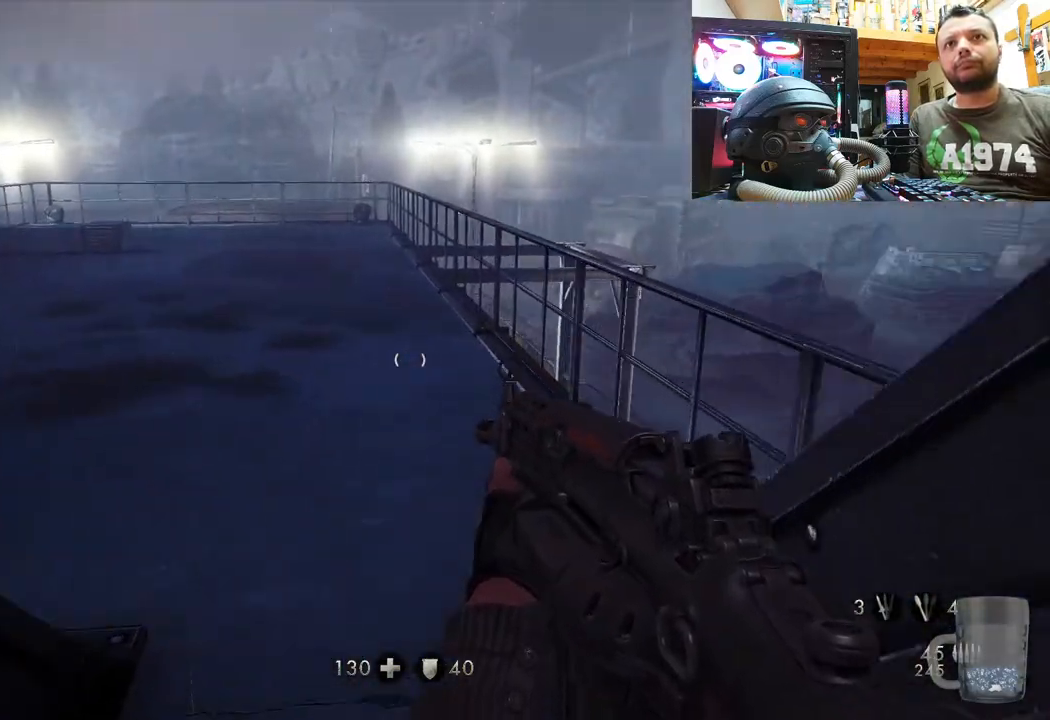
{"buttons": [], "left_stick": "up", "right_stick": "center", "events": [[150, "right_stick", "up-right"], [367, "right_stick", "center"]]}
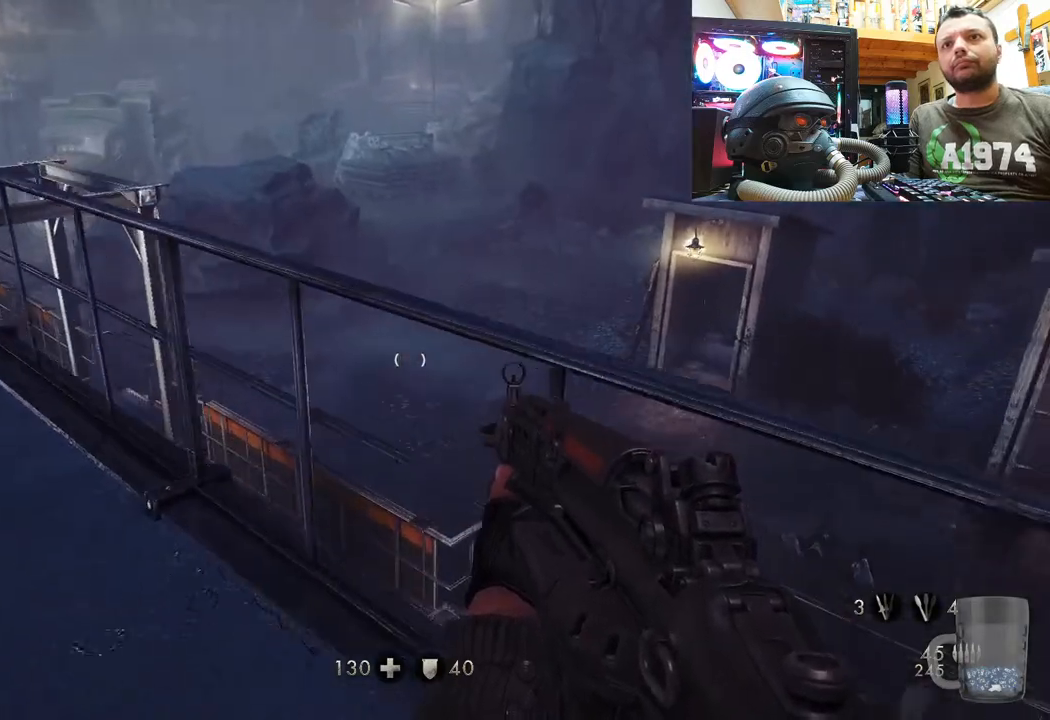
{"buttons": [], "left_stick": "up", "right_stick": "center", "events": [[67, "right_stick", "left"], [233, "left_stick", "center"], [283, "right_stick", "center"], [350, "left_stick", "up"]]}
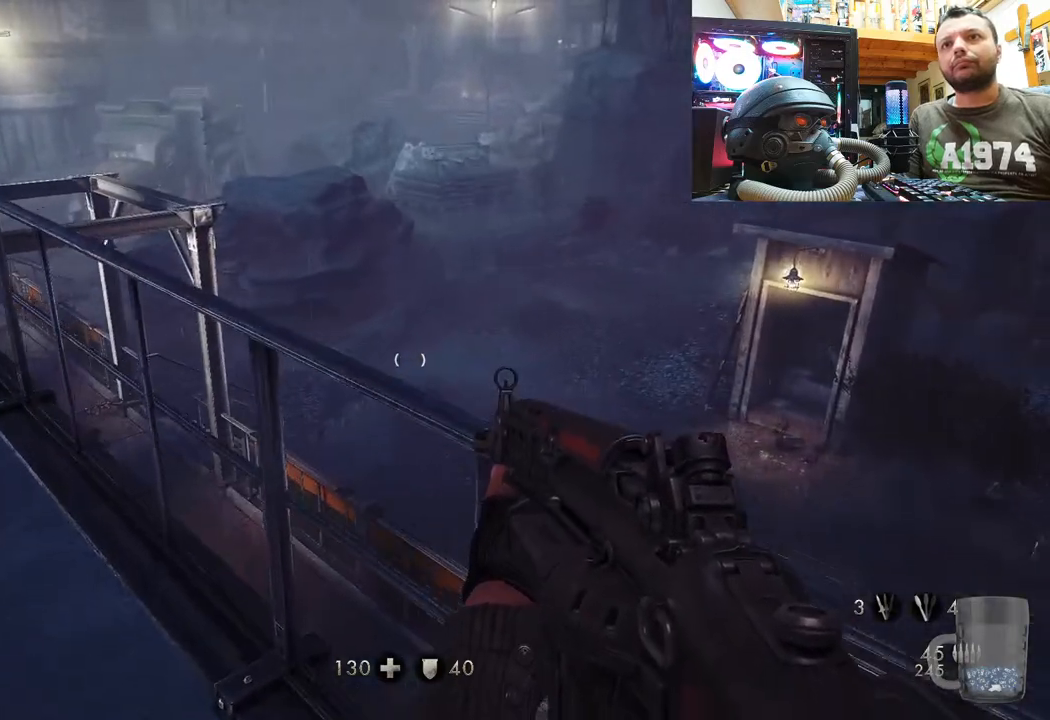
{"buttons": [], "left_stick": "center", "right_stick": "right", "events": [[50, "left_stick", "up-right"], [67, "right_stick", "right"], [150, "left_stick", "up"], [300, "left_stick", "up-left"], [483, "left_stick", "center"]]}
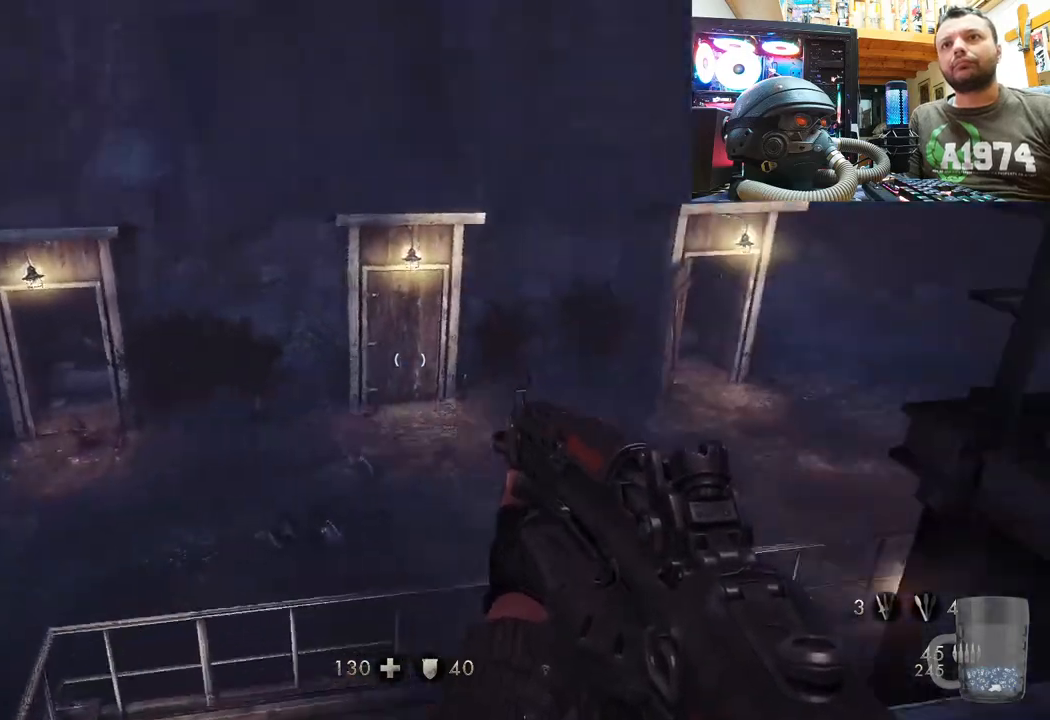
{"buttons": [], "left_stick": "center", "right_stick": "left", "events": [[83, "right_stick", "center"], [333, "right_stick", "left"]]}
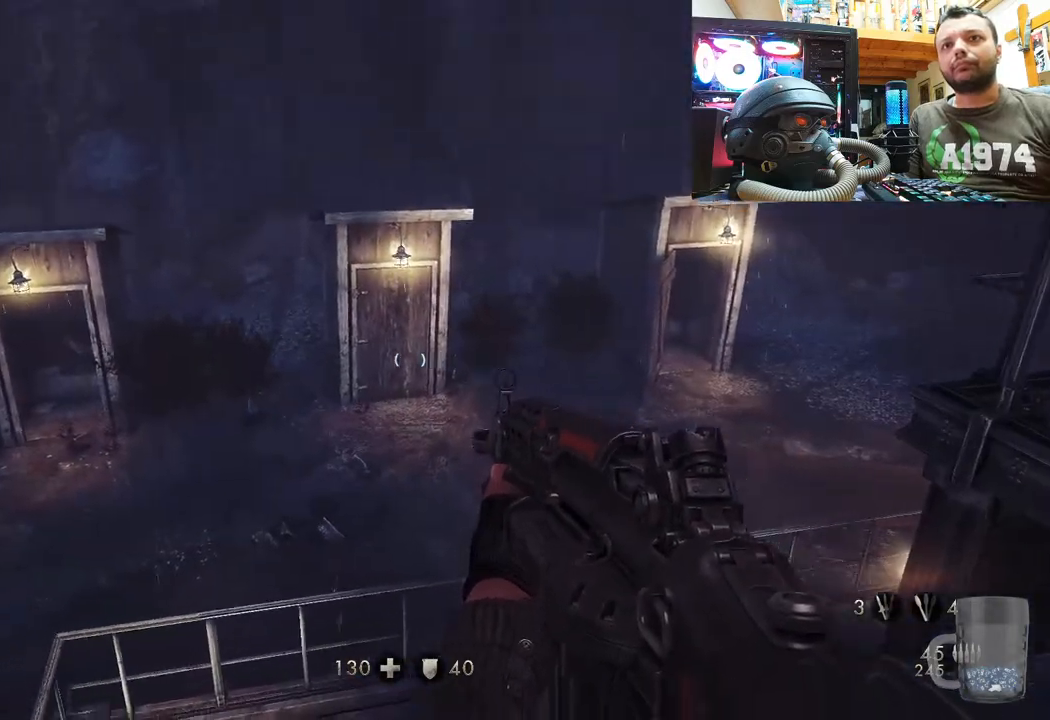
{"buttons": [], "left_stick": "up", "right_stick": "down-left", "events": [[233, "left_stick", "up"], [300, "right_stick", "down-left"]]}
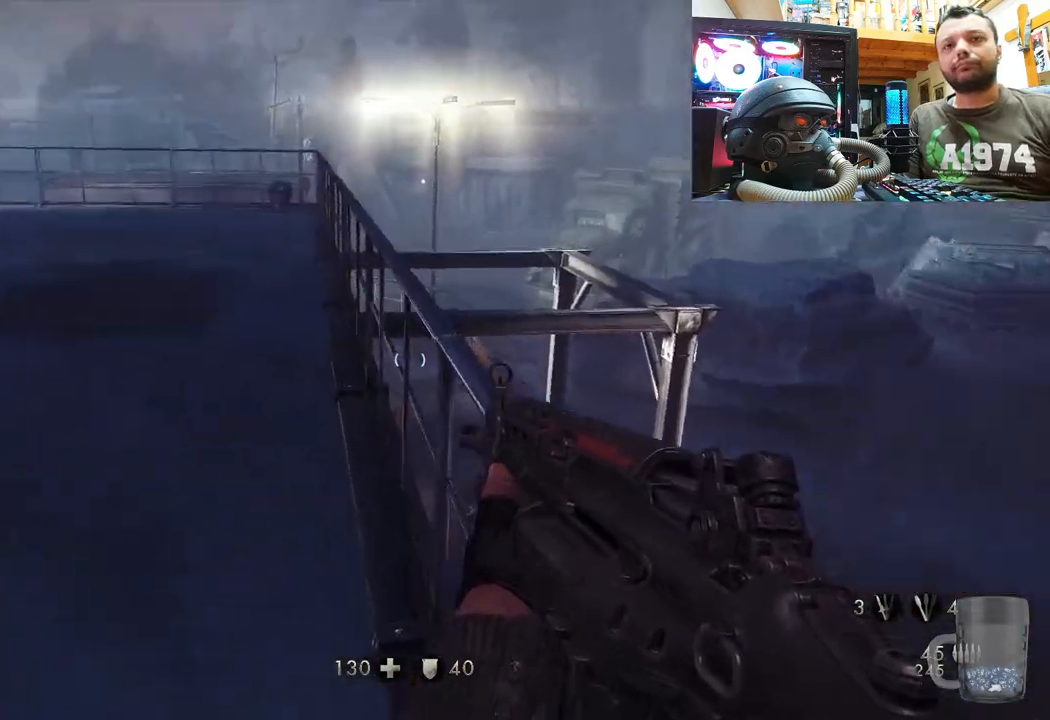
{"buttons": [], "left_stick": "up", "right_stick": "up-left", "events": [[67, "L3", "down"], [83, "right_stick", "center"], [317, "L3", "up"], [367, "right_stick", "up-left"]]}
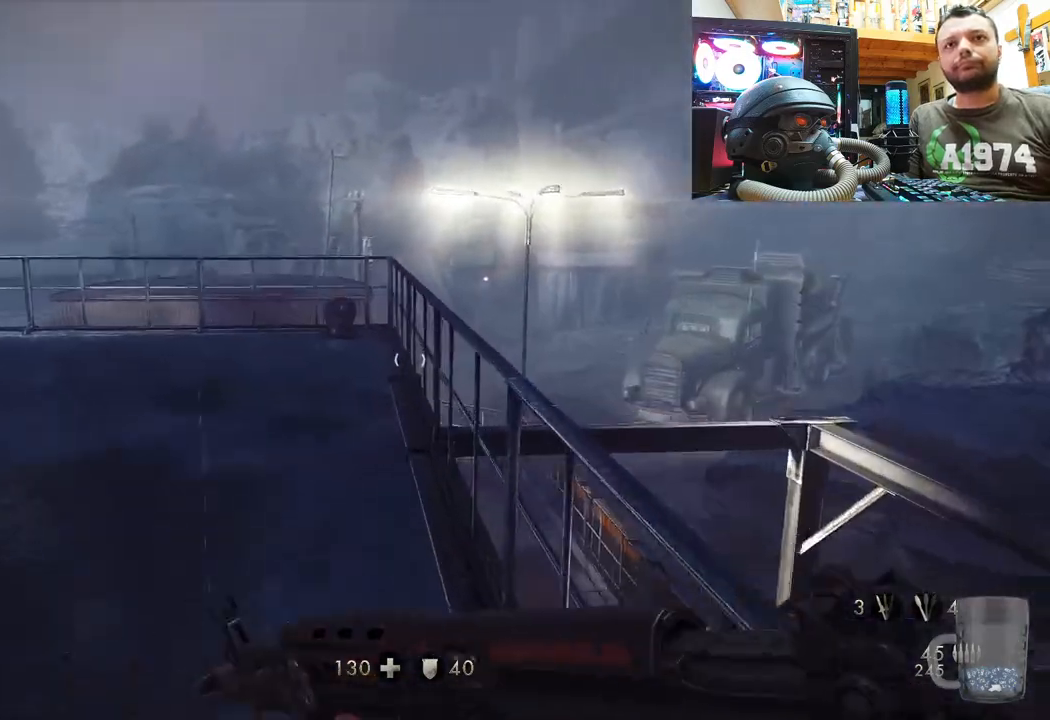
{"buttons": [], "left_stick": "up", "right_stick": "up-left", "events": []}
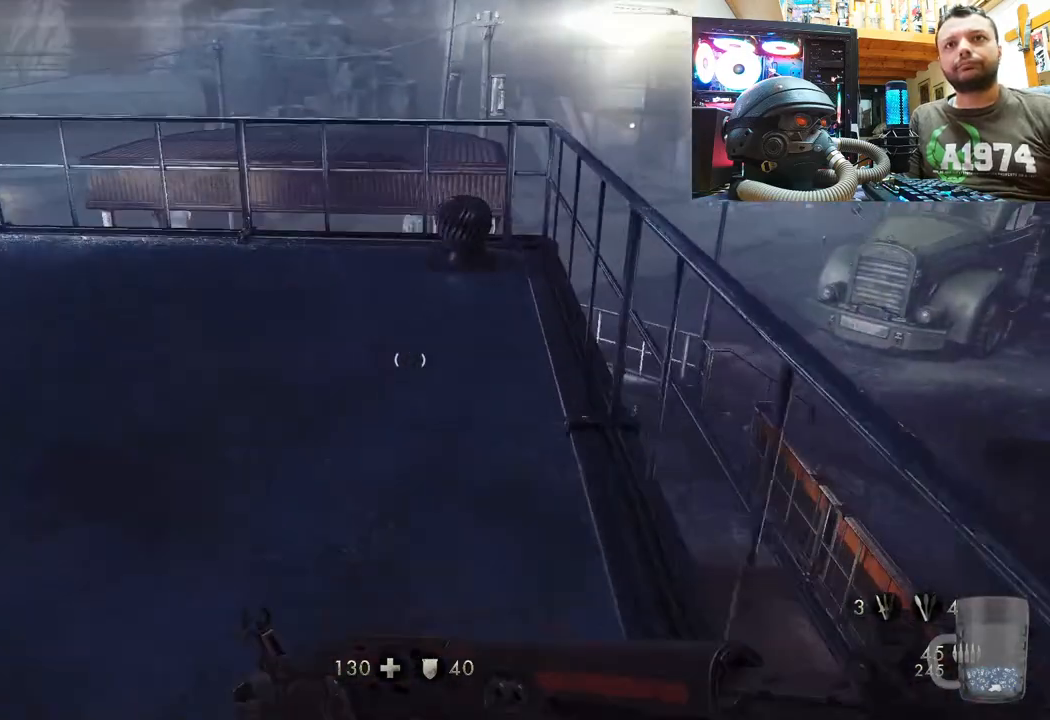
{"buttons": [], "left_stick": "down-right", "right_stick": "left", "events": [[167, "right_stick", "left"], [183, "left_stick", "center"], [350, "left_stick", "down-right"]]}
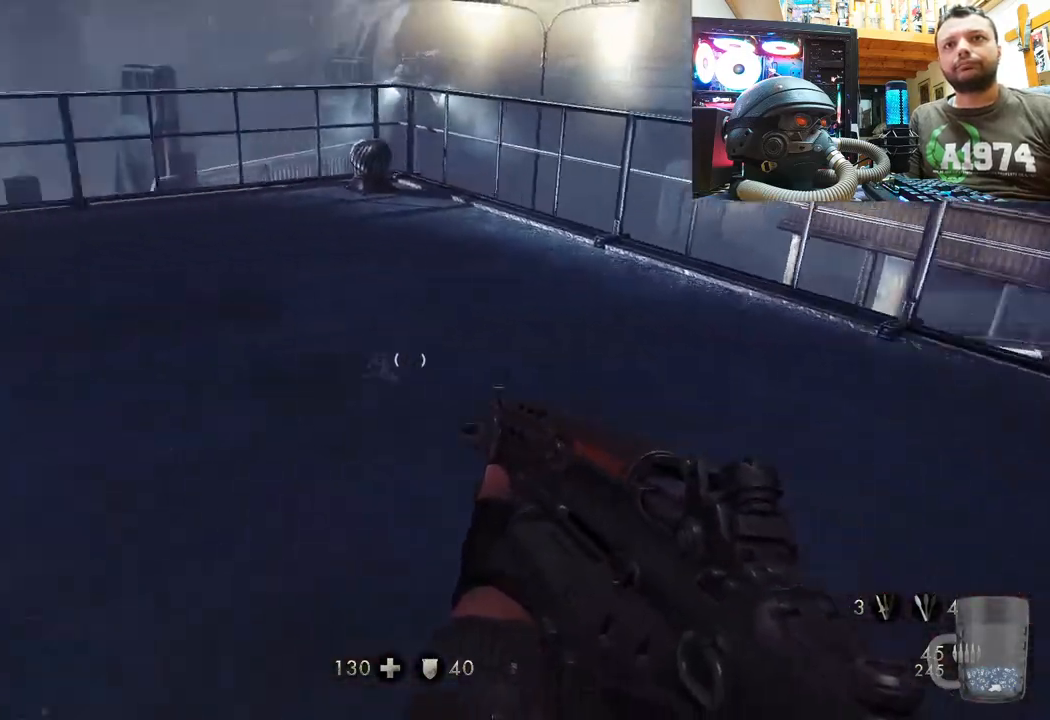
{"buttons": [], "left_stick": "up-right", "right_stick": "center", "events": [[17, "left_stick", "right"], [50, "right_stick", "down-left"], [183, "left_stick", "up-right"], [267, "right_stick", "center"]]}
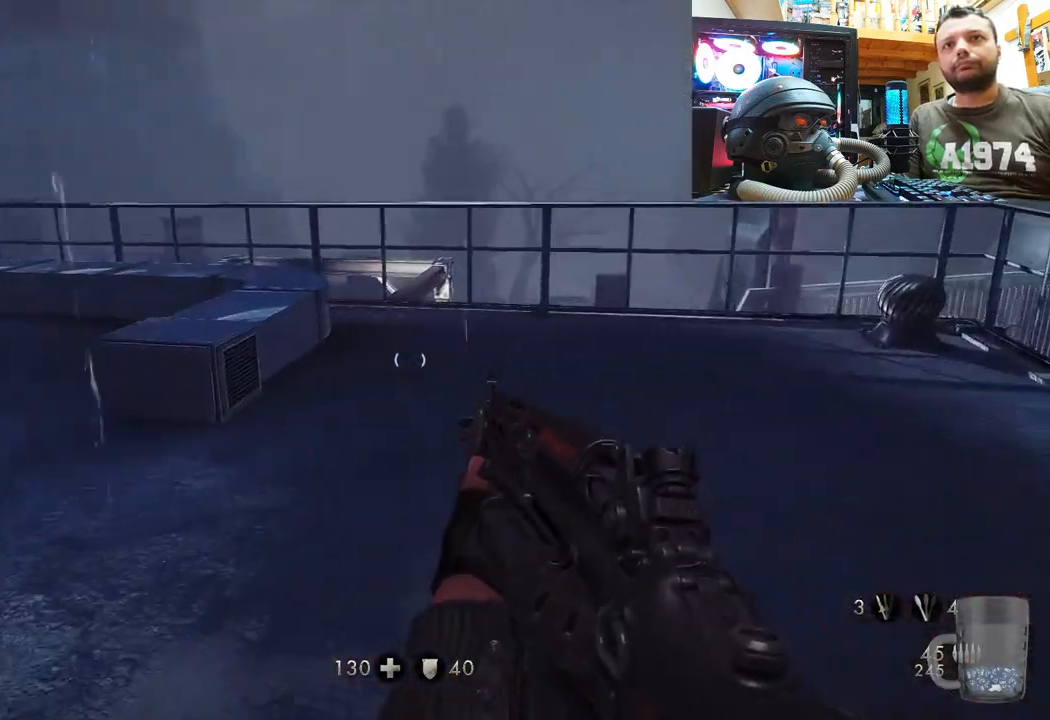
{"buttons": [], "left_stick": "up", "right_stick": "left", "events": [[133, "right_stick", "right"], [300, "right_stick", "up-right"], [400, "left_stick", "up"], [417, "right_stick", "up-left"], [483, "right_stick", "left"]]}
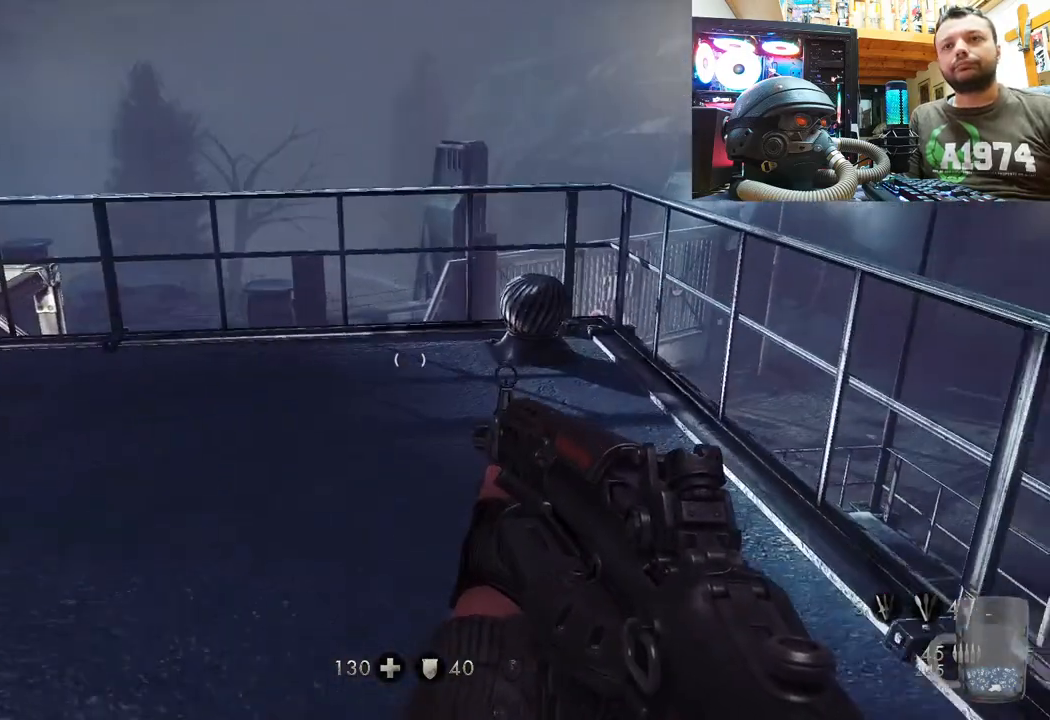
{"buttons": [], "left_stick": "up", "right_stick": "down-left", "events": [[83, "left_stick", "center"], [133, "left_stick", "down-left"], [350, "left_stick", "up-left"], [417, "right_stick", "down-left"], [450, "left_stick", "up"]]}
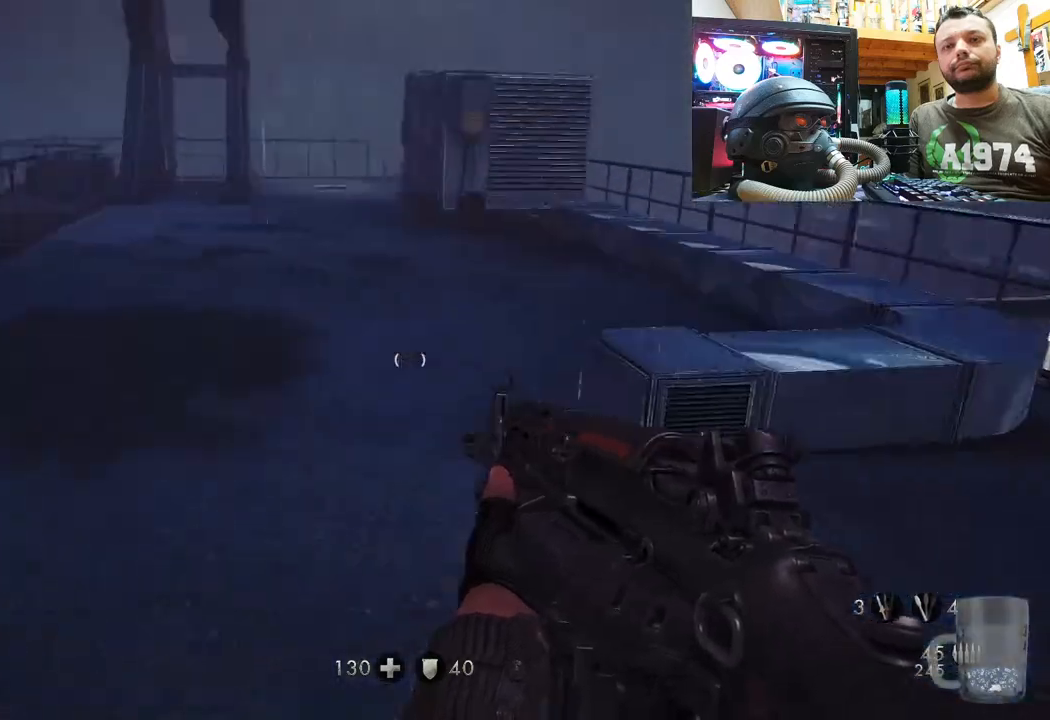
{"buttons": [], "left_stick": "up", "right_stick": "center", "events": [[17, "L3", "down"], [100, "right_stick", "center"], [333, "L3", "up"]]}
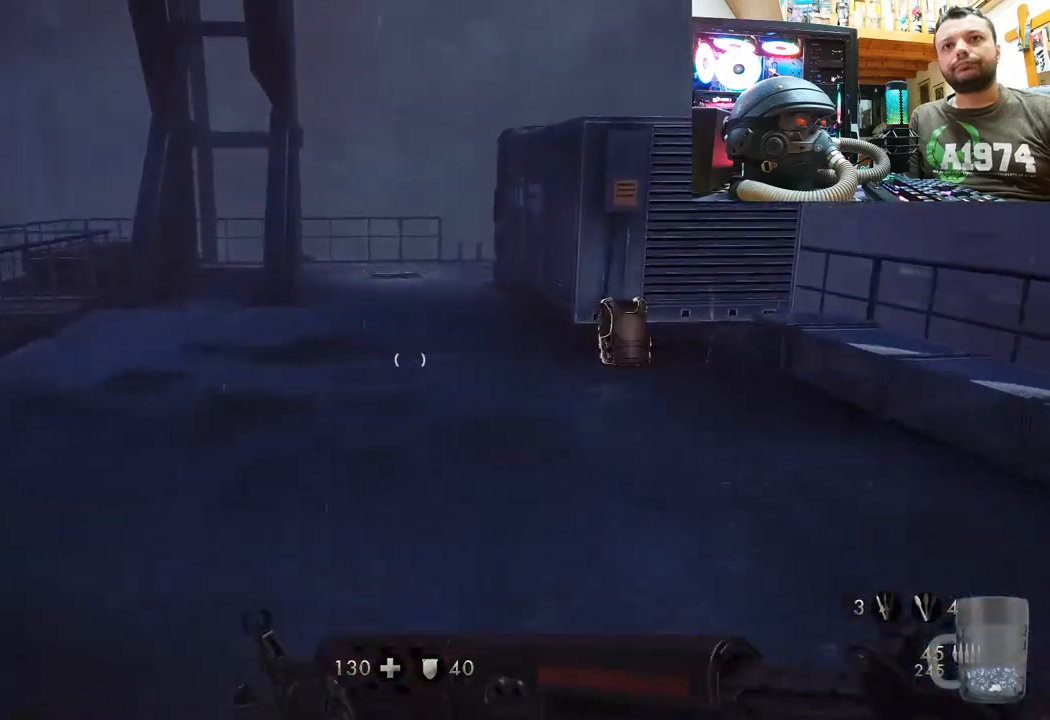
{"buttons": [], "left_stick": "right", "right_stick": "up-right", "events": [[317, "right_stick", "up-left"], [367, "right_stick", "up-right"], [467, "left_stick", "right"]]}
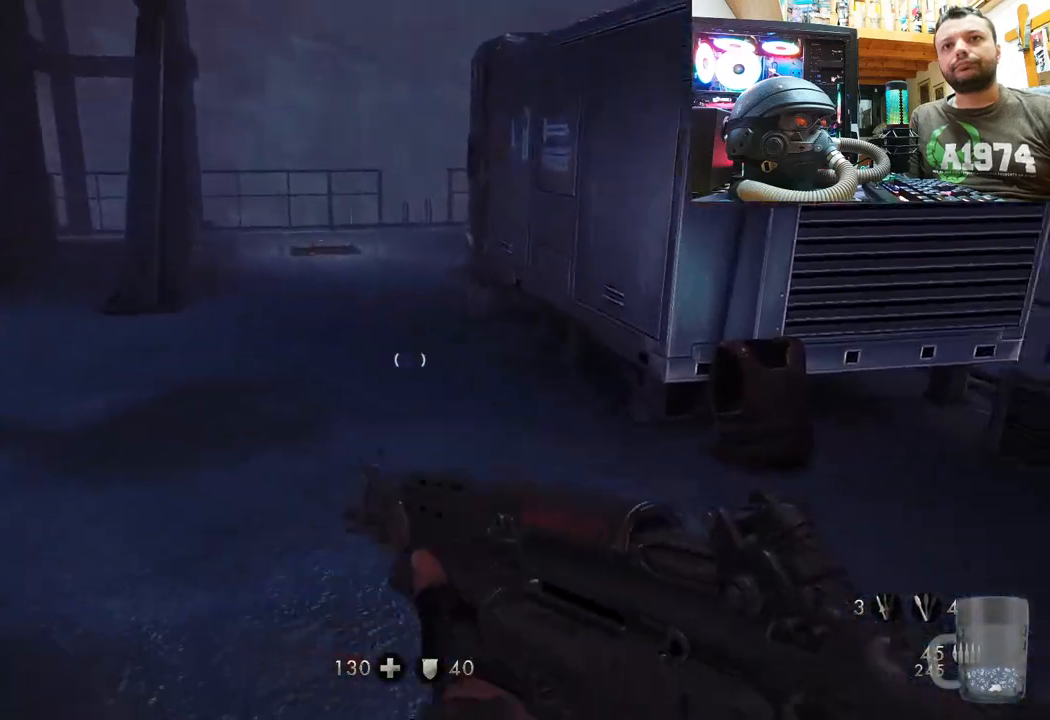
{"buttons": [], "left_stick": "up", "right_stick": "center", "events": [[100, "right_stick", "up"], [133, "left_stick", "up-right"], [283, "left_stick", "up"], [350, "right_stick", "center"]]}
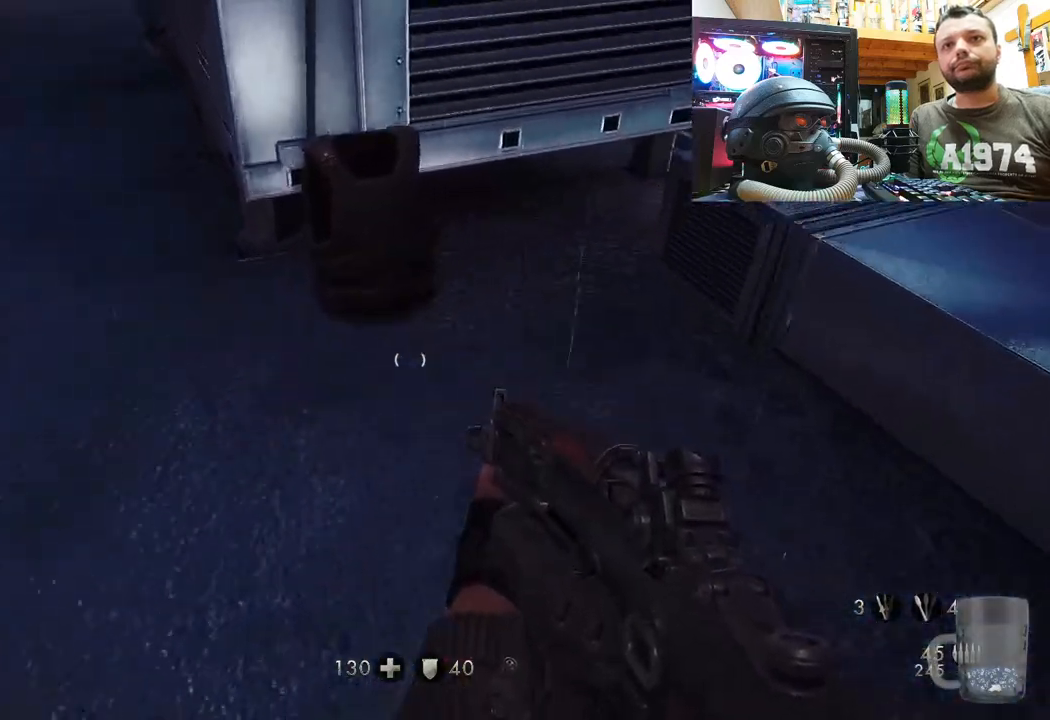
{"buttons": [], "left_stick": "left", "right_stick": "center", "events": [[117, "SQUARE", "down"], [150, "left_stick", "up-left"], [250, "SQUARE", "up"], [250, "left_stick", "center"], [317, "SQUARE", "down"], [383, "left_stick", "left"], [417, "SQUARE", "up"]]}
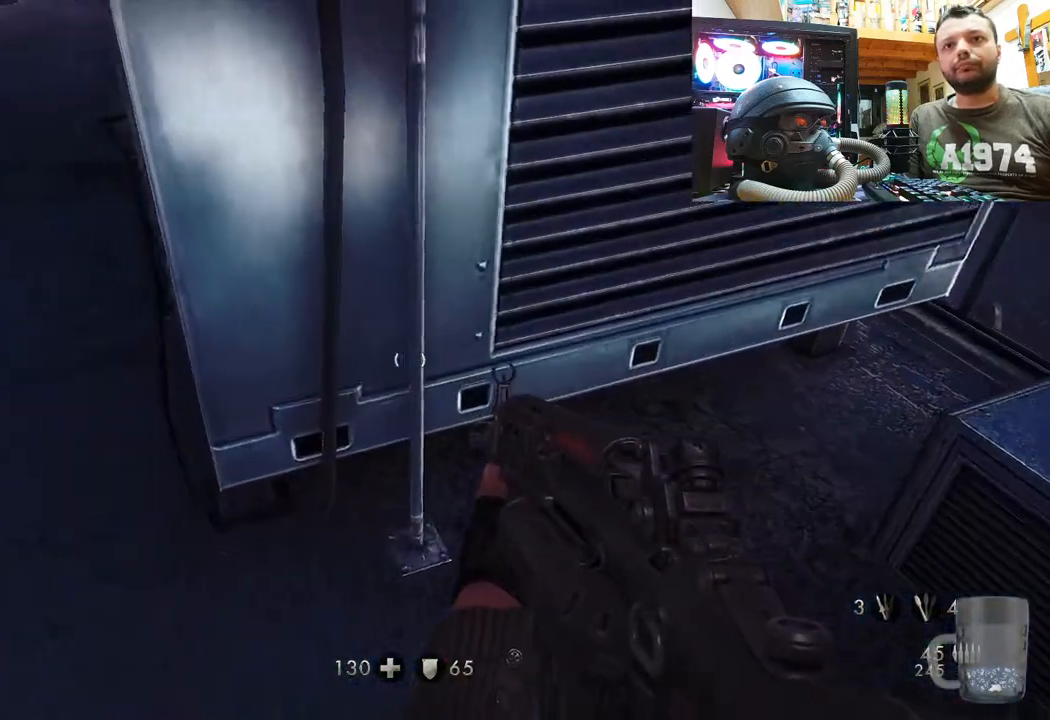
{"buttons": [], "left_stick": "up", "right_stick": "left", "events": [[67, "right_stick", "down-left"], [233, "left_stick", "up-left"], [333, "left_stick", "up"], [400, "right_stick", "center"], [483, "right_stick", "left"]]}
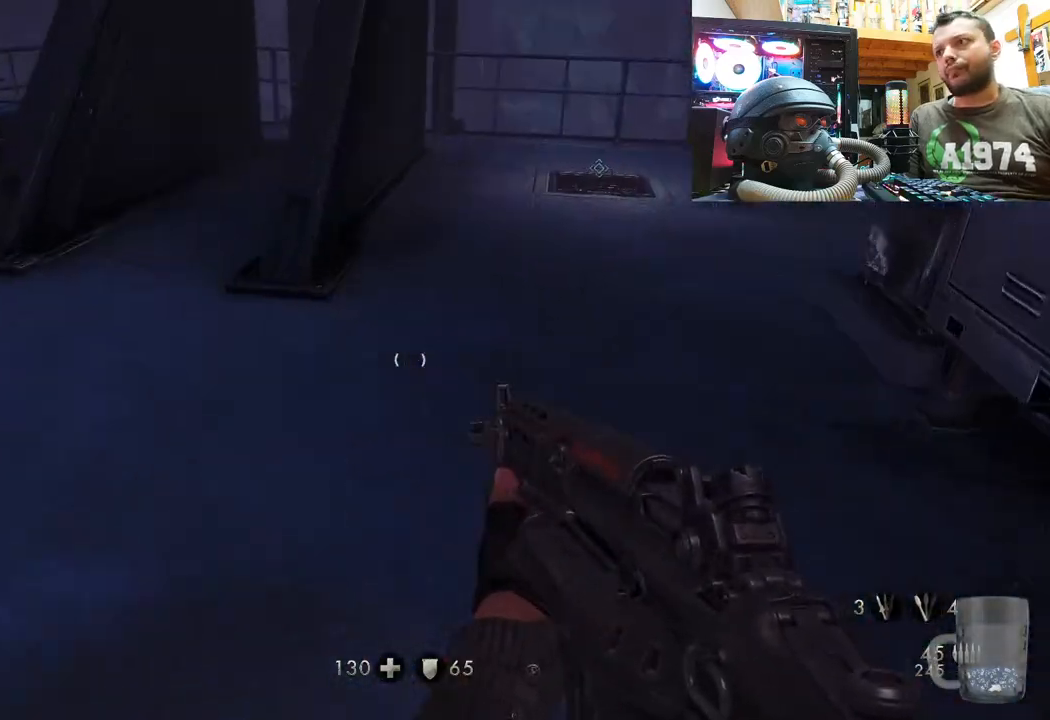
{"buttons": [], "left_stick": "up-right", "right_stick": "down-left", "events": [[183, "left_stick", "up-right"], [217, "right_stick", "center"], [317, "right_stick", "down-left"]]}
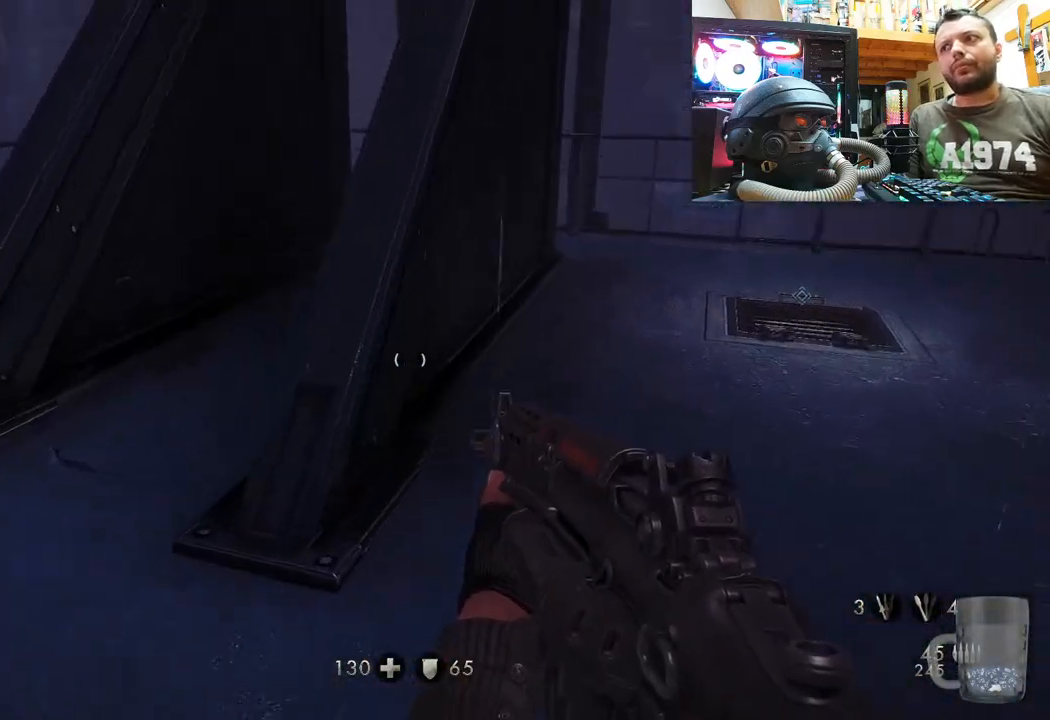
{"buttons": [], "left_stick": "up-right", "right_stick": "up-right", "events": [[50, "right_stick", "center"], [250, "right_stick", "left"], [367, "right_stick", "center"], [433, "right_stick", "up-right"]]}
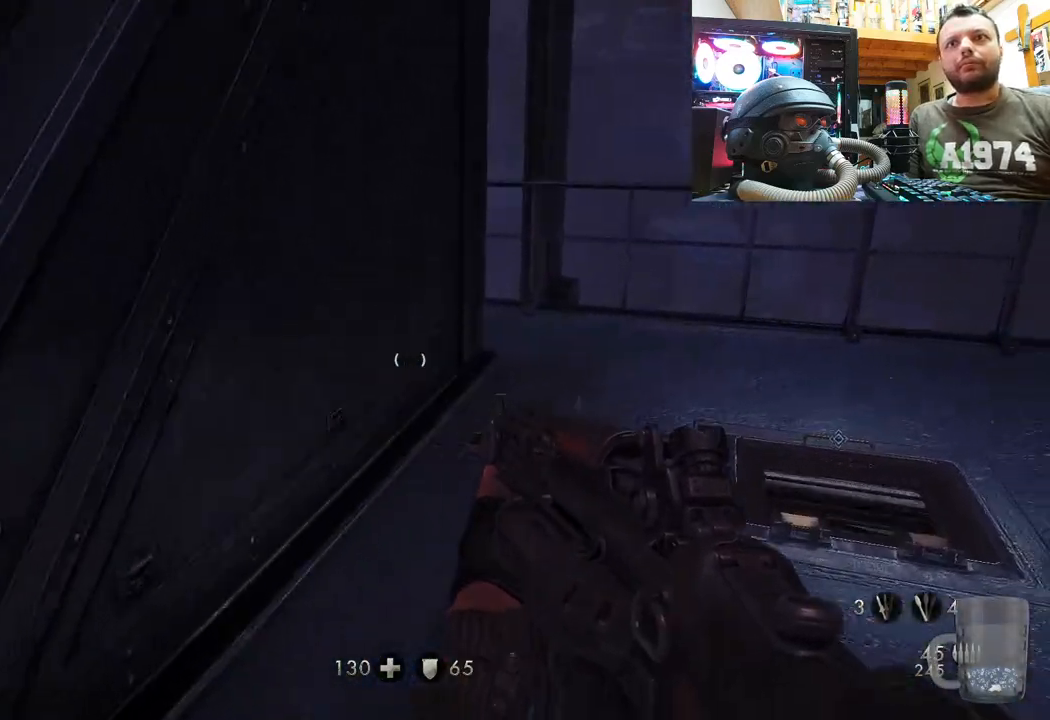
{"buttons": [], "left_stick": "up-right", "right_stick": "up-right", "events": []}
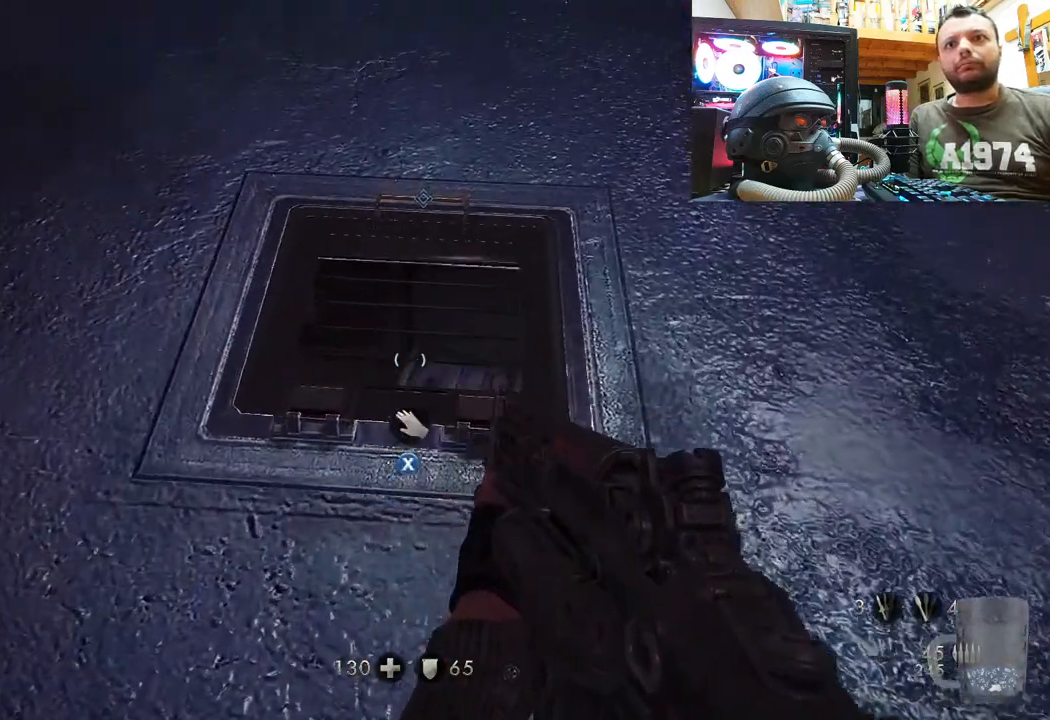
{"buttons": [], "left_stick": "center", "right_stick": "up", "events": [[333, "right_stick", "up"], [350, "left_stick", "center"]]}
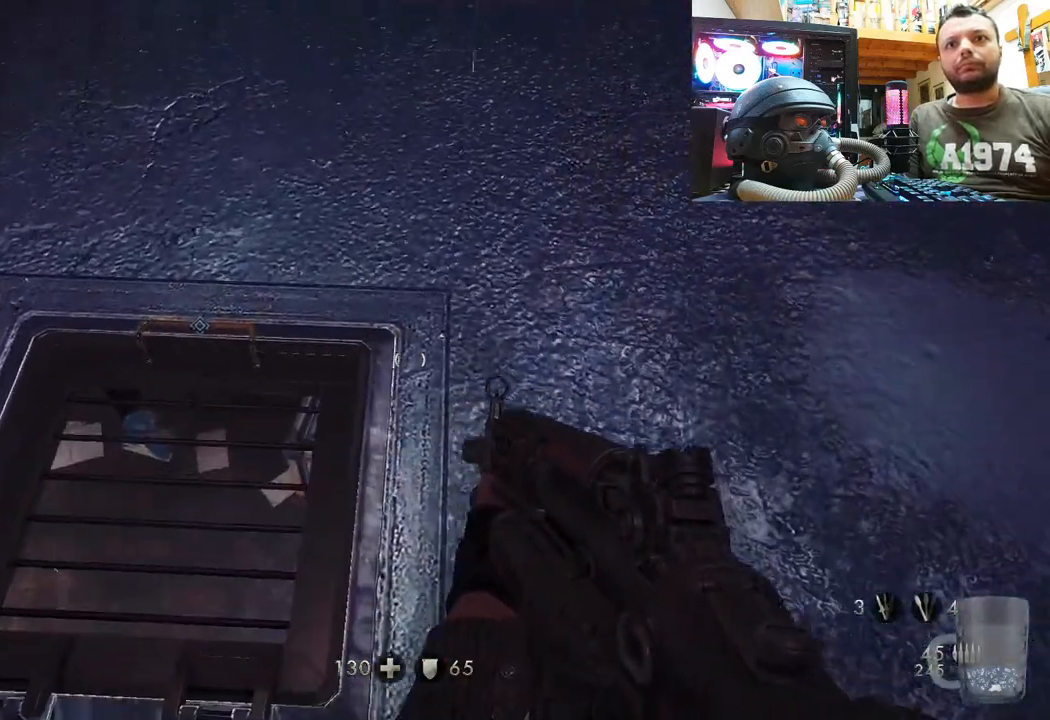
{"buttons": [], "left_stick": "center", "right_stick": "center", "events": [[233, "right_stick", "up-left"], [300, "left_stick", "left"], [333, "right_stick", "center"], [350, "left_stick", "down-left"], [400, "right_stick", "left"], [500, "left_stick", "center"], [500, "right_stick", "center"]]}
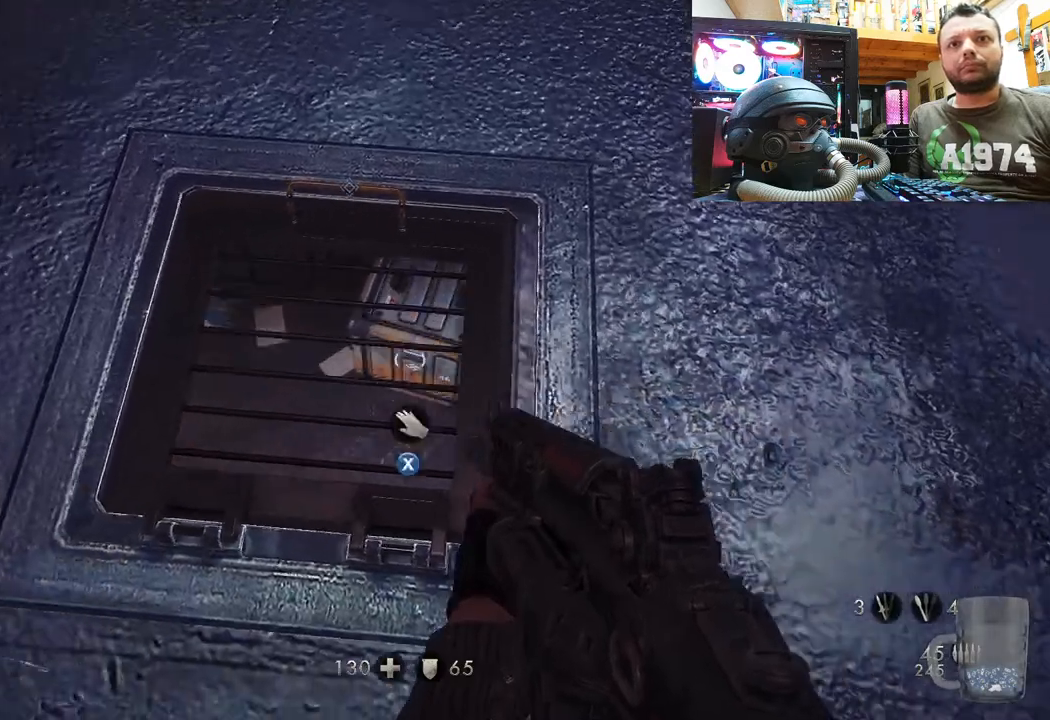
{"buttons": [], "left_stick": "center", "right_stick": "center", "events": [[133, "right_stick", "right"], [200, "right_stick", "center"], [350, "SQUARE", "down"], [450, "SQUARE", "up"]]}